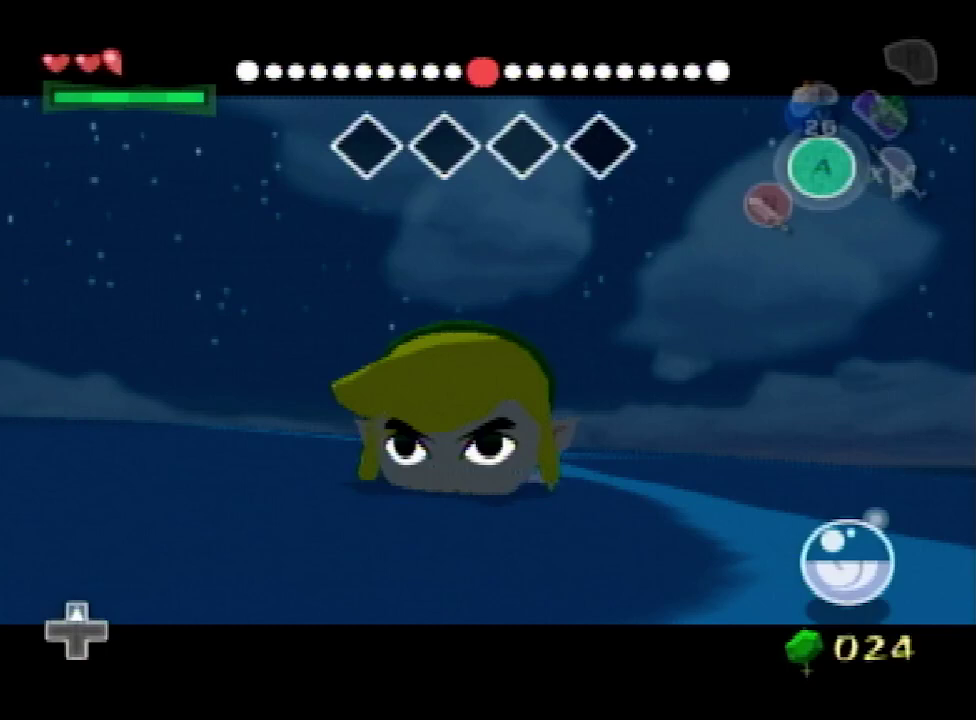
Gameplay with a controller (Nintendo layout); each line is a JSON object with the inputs held at the frame after it. "events" lists button and stick changes between this image and that frame as [ms after this image, input, new state], when the widget could be followed in between. Not read: L3 R3.
{"buttons": ["L1"], "left_stick": "center", "right_stick": "center", "events": [[200, "L1", "up"], [300, "L1", "down"], [467, "left_stick", "center"]]}
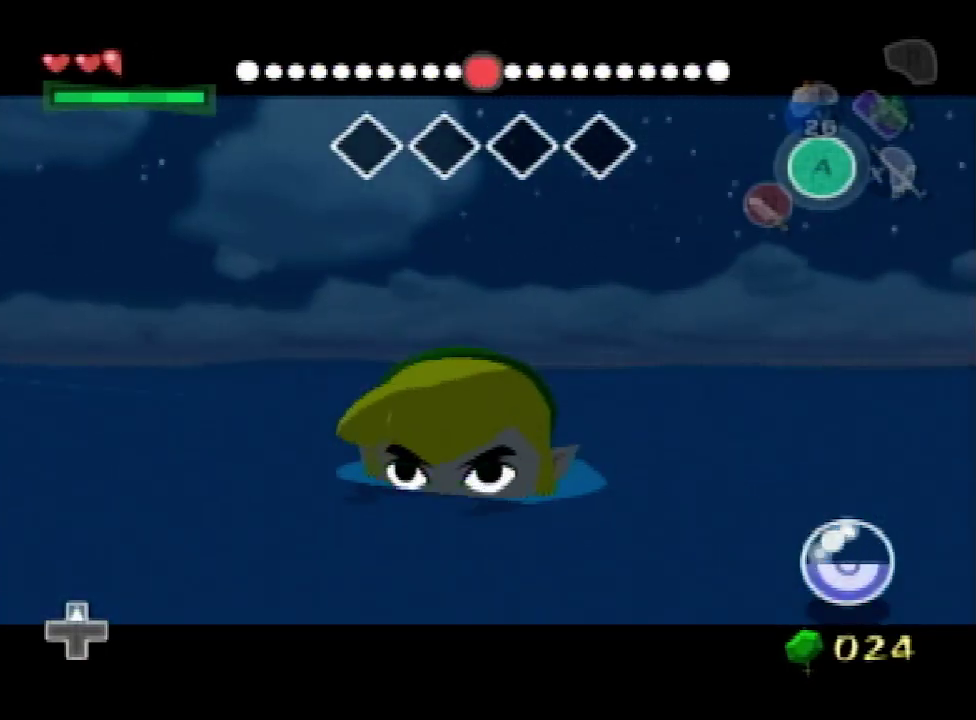
{"buttons": ["L1"], "left_stick": "center", "right_stick": "center", "events": []}
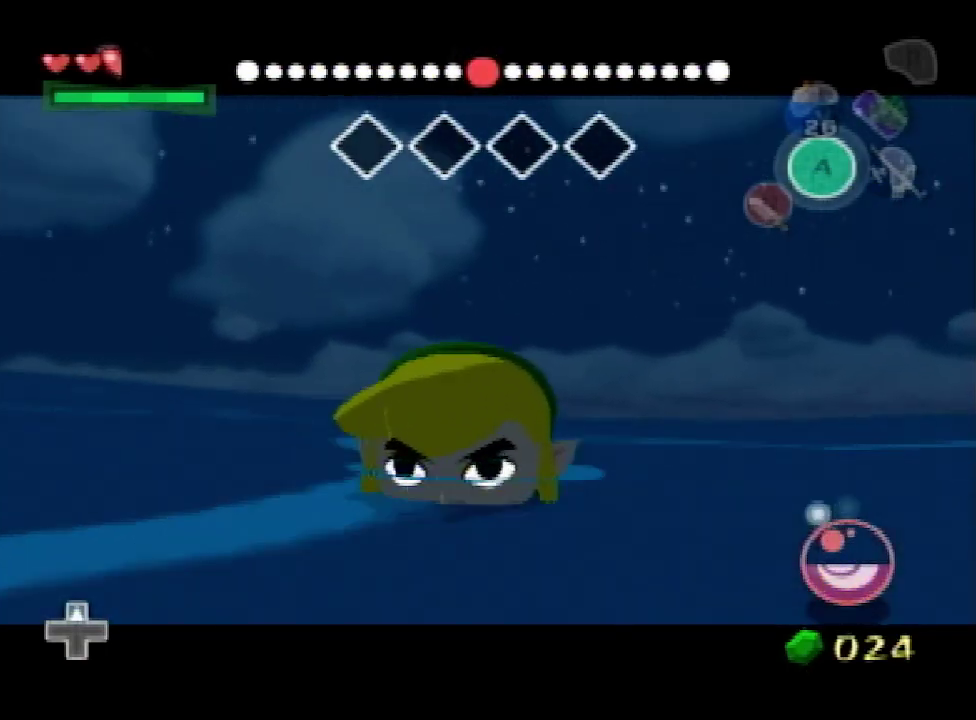
{"buttons": [], "left_stick": "down-right", "right_stick": "center", "events": [[467, "L1", "up"], [467, "left_stick", "down-right"]]}
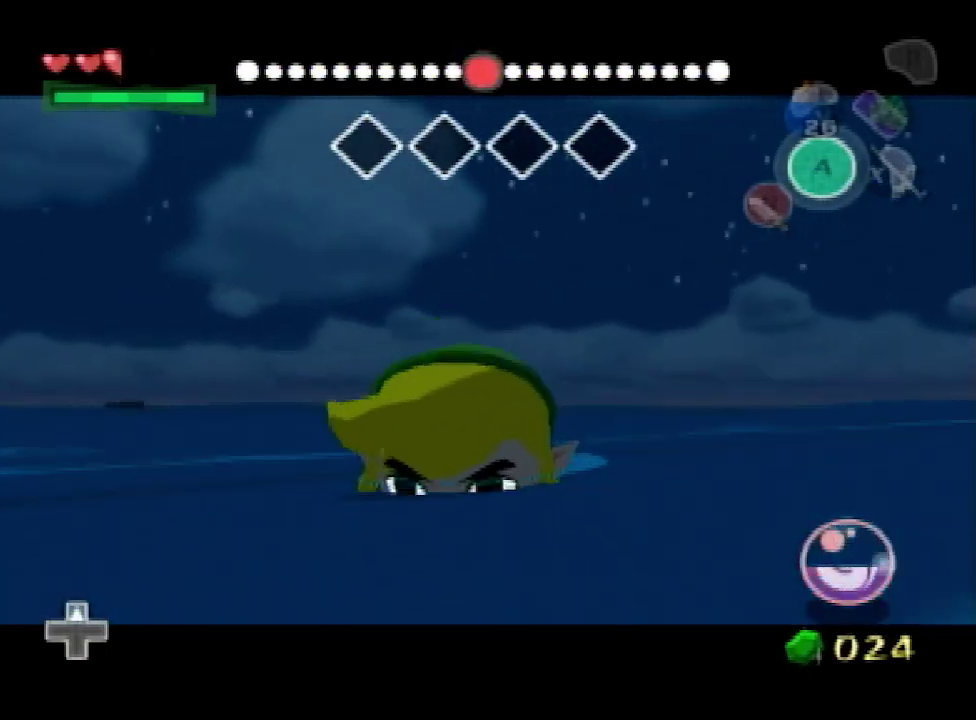
{"buttons": ["L1"], "left_stick": "center", "right_stick": "center", "events": [[67, "L1", "down"], [100, "left_stick", "center"]]}
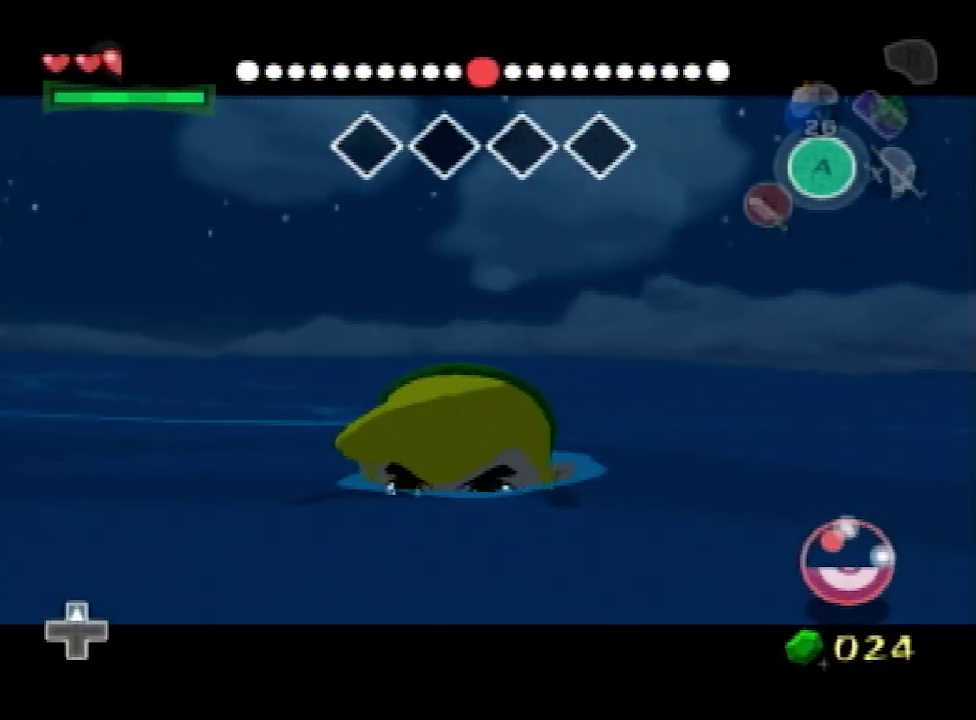
{"buttons": ["L1"], "left_stick": "center", "right_stick": "center", "events": []}
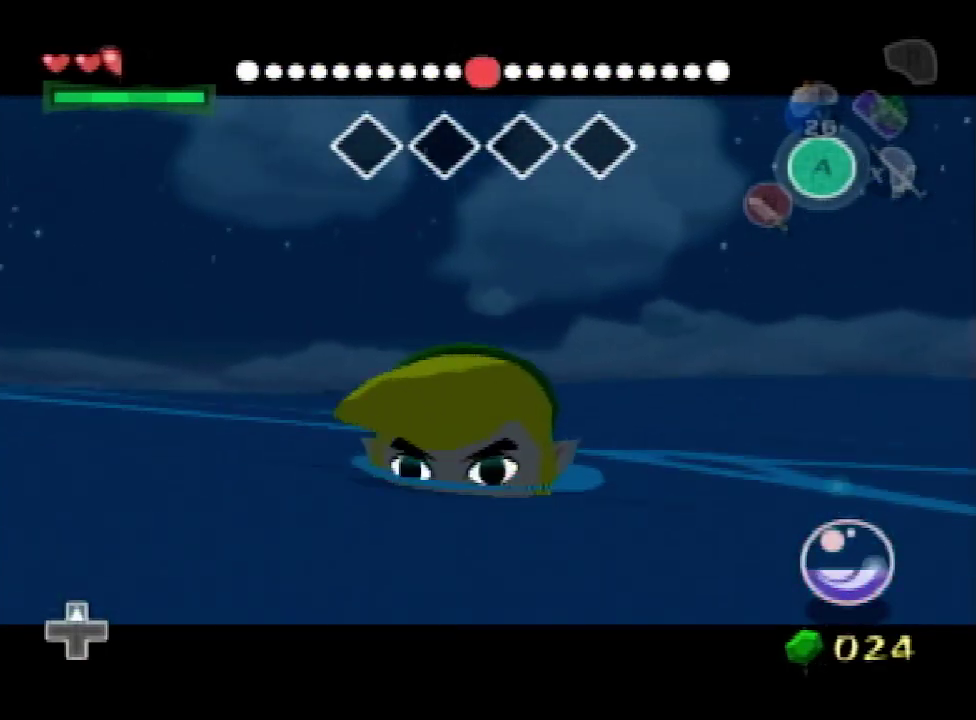
{"buttons": ["L1"], "left_stick": "center", "right_stick": "center", "events": []}
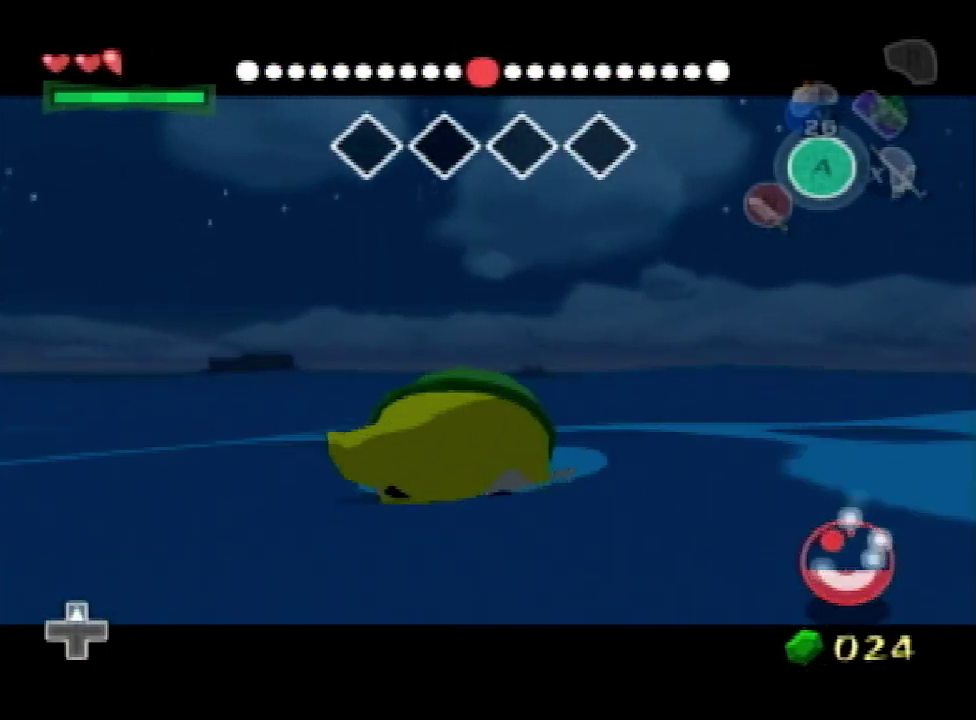
{"buttons": ["L1"], "left_stick": "center", "right_stick": "center", "events": []}
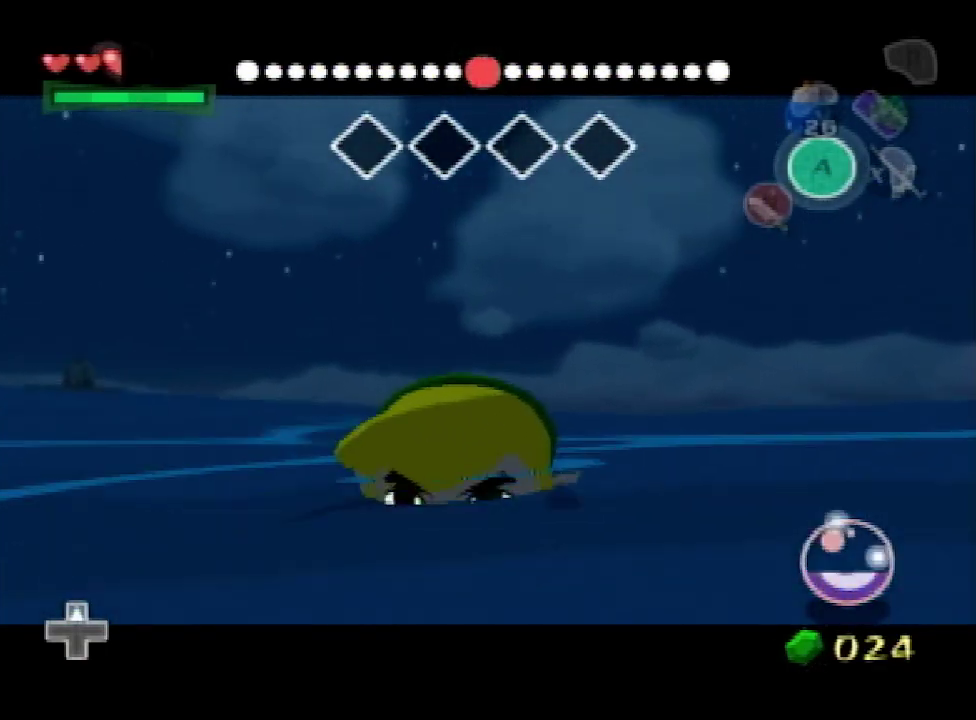
{"buttons": ["L1"], "left_stick": "down-left", "right_stick": "center", "events": [[167, "left_stick", "down"], [267, "left_stick", "down-left"]]}
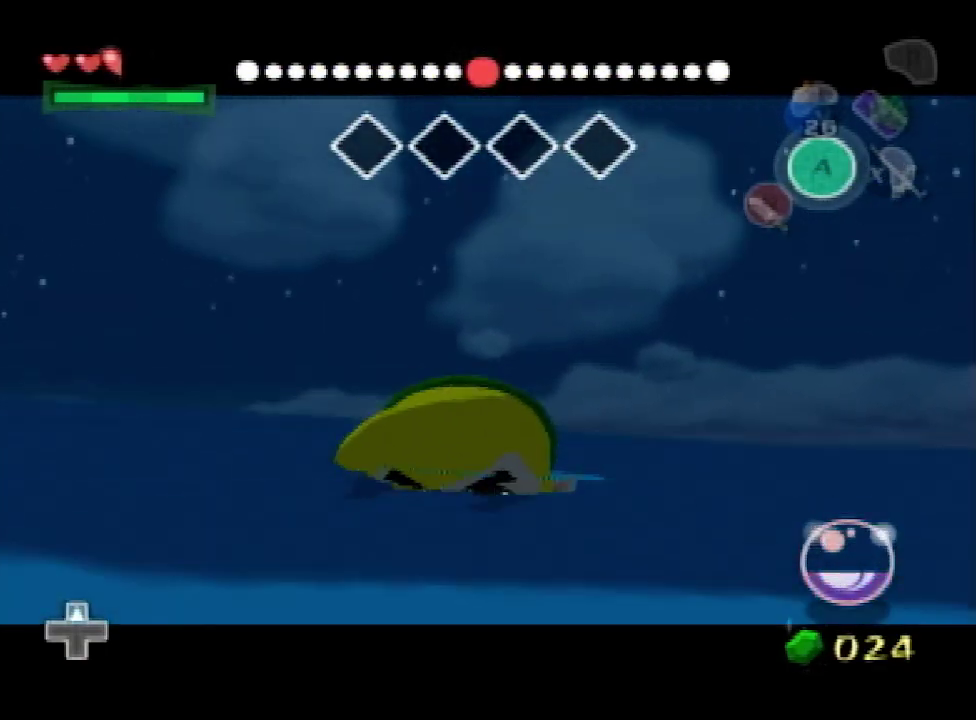
{"buttons": ["L1"], "left_stick": "down-left", "right_stick": "center", "events": []}
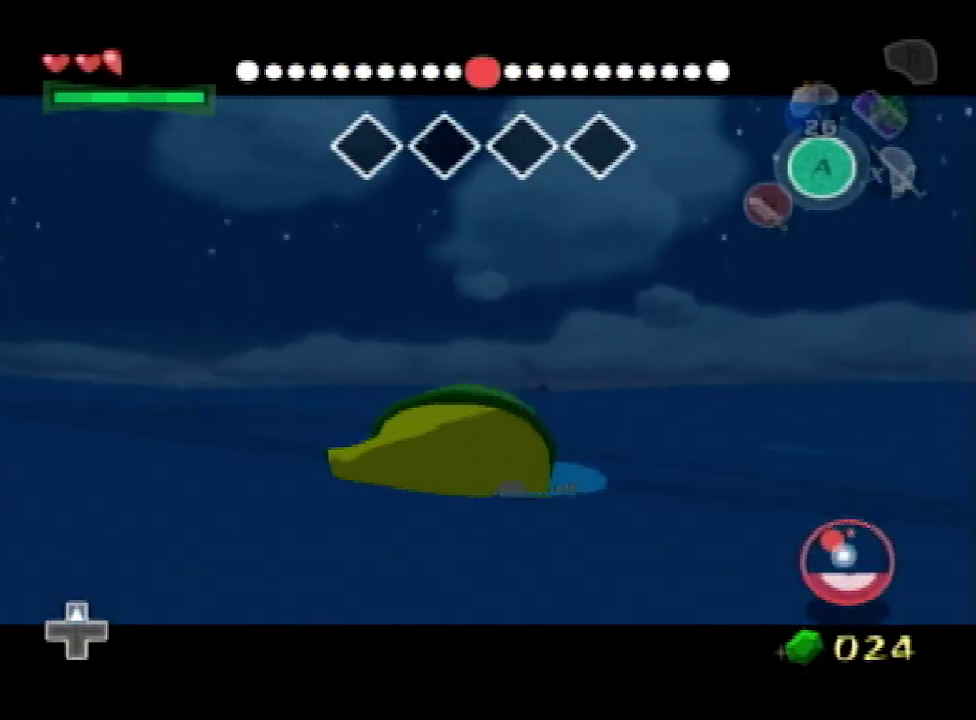
{"buttons": ["L1"], "left_stick": "down-left", "right_stick": "center", "events": []}
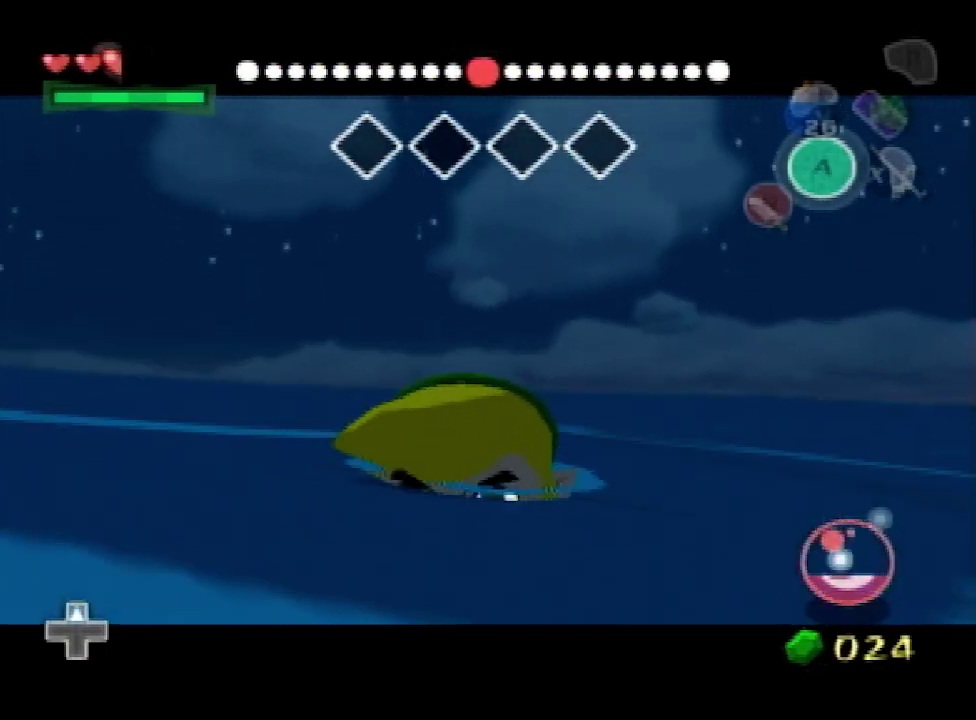
{"buttons": ["L1"], "left_stick": "down-left", "right_stick": "center", "events": []}
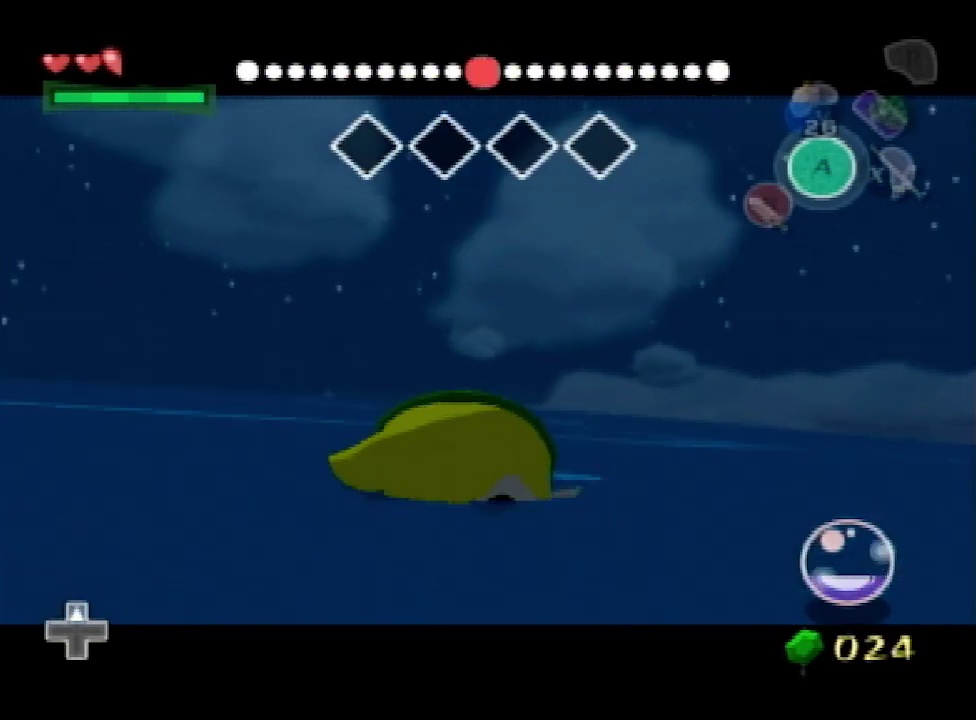
{"buttons": ["L1"], "left_stick": "down-left", "right_stick": "center", "events": []}
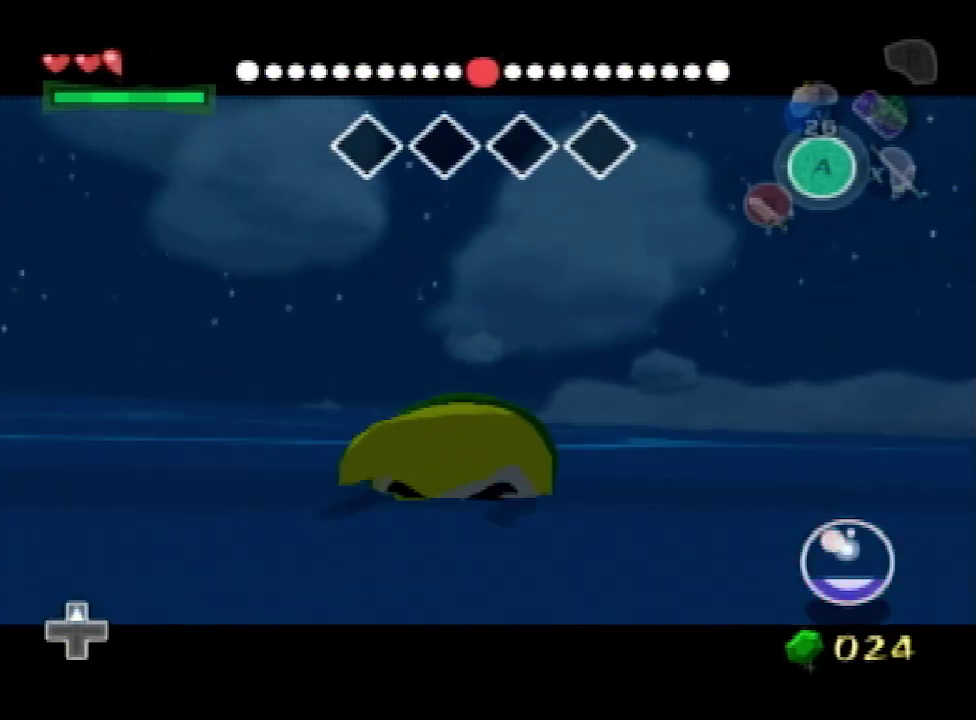
{"buttons": ["L1"], "left_stick": "down-left", "right_stick": "center", "events": []}
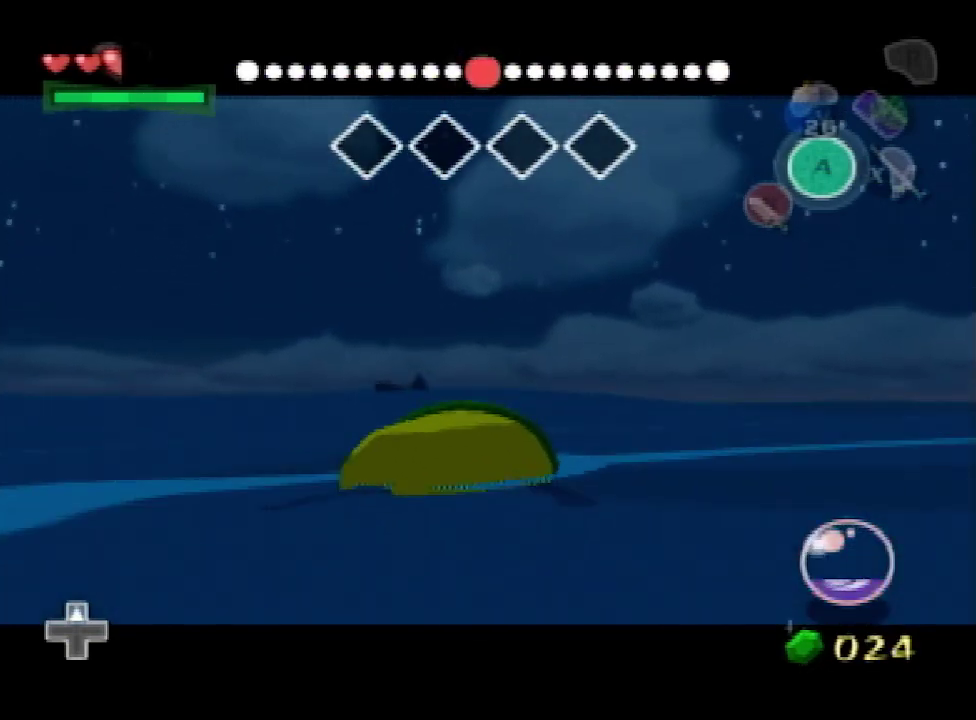
{"buttons": ["L1"], "left_stick": "down-left", "right_stick": "center", "events": []}
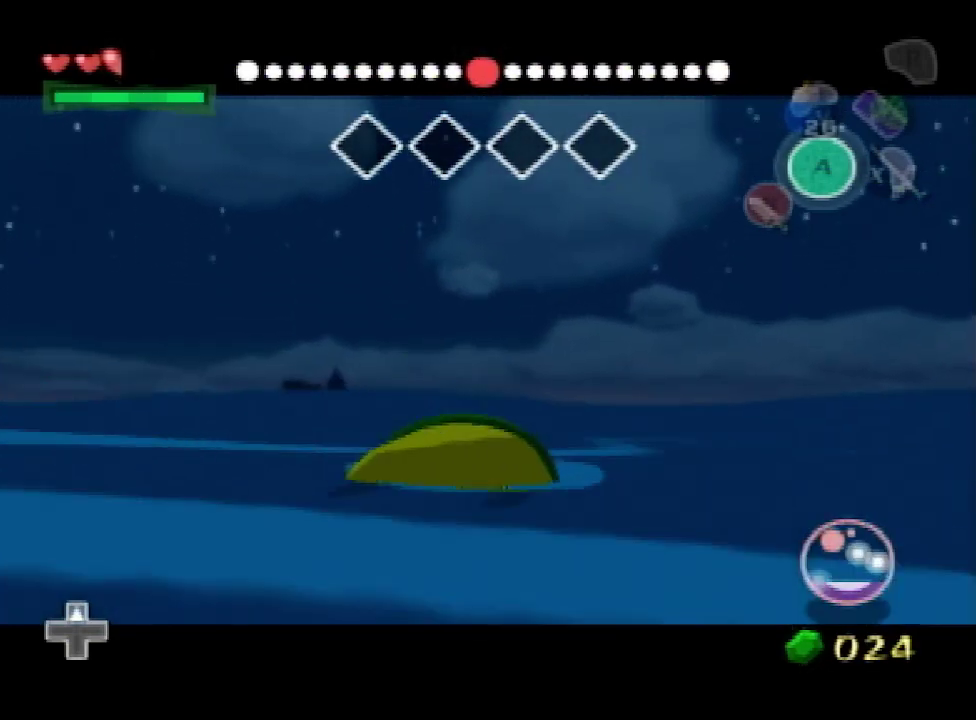
{"buttons": ["L1"], "left_stick": "down-left", "right_stick": "center", "events": []}
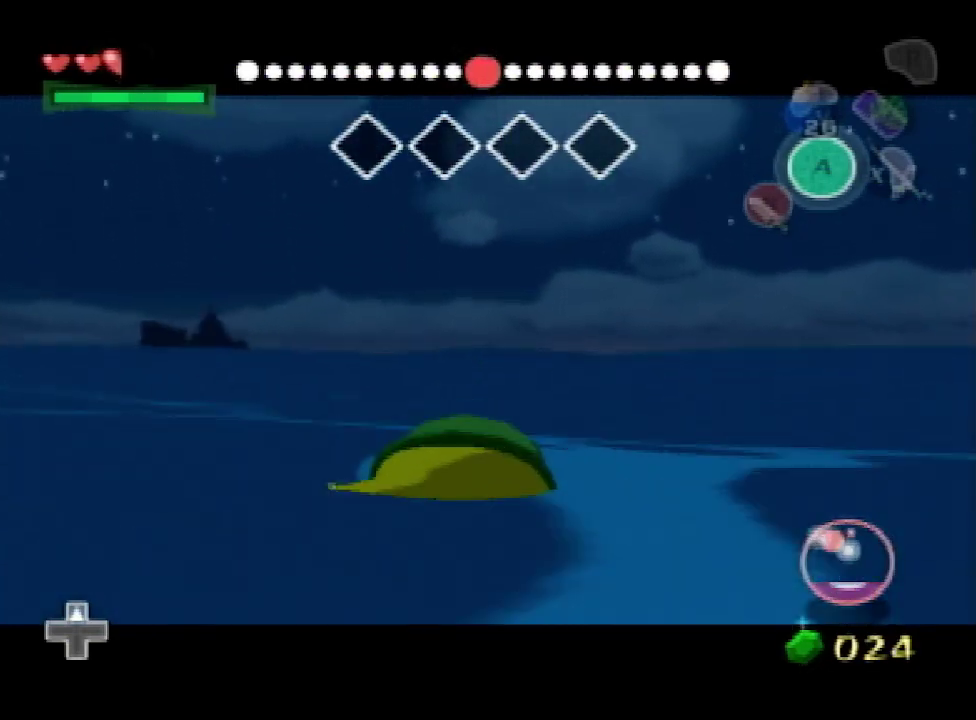
{"buttons": [], "left_stick": "down-right", "right_stick": "center", "events": [[433, "left_stick", "down-right"], [467, "L1", "up"]]}
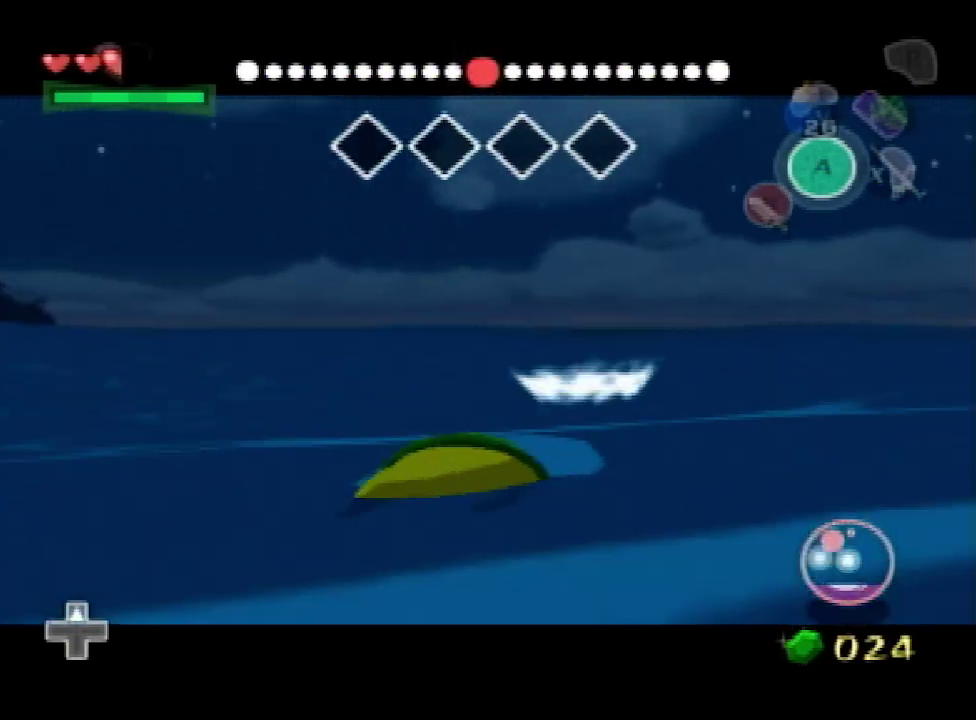
{"buttons": ["L1"], "left_stick": "down-left", "right_stick": "center", "events": [[200, "L1", "down"], [267, "left_stick", "down-left"]]}
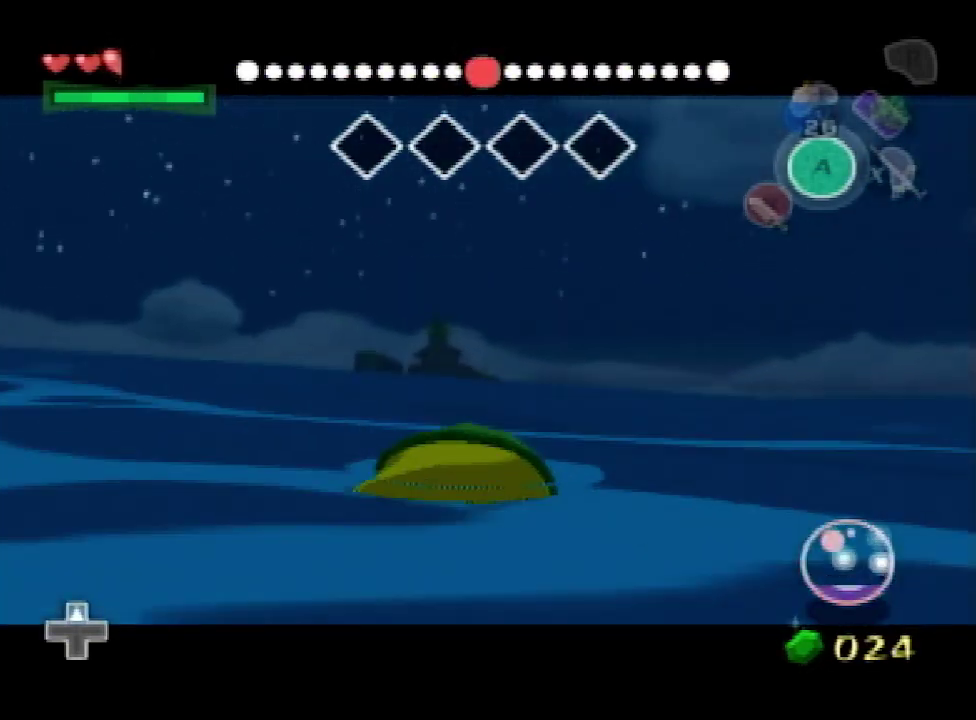
{"buttons": ["L1"], "left_stick": "down", "right_stick": "center", "events": [[500, "left_stick", "down"]]}
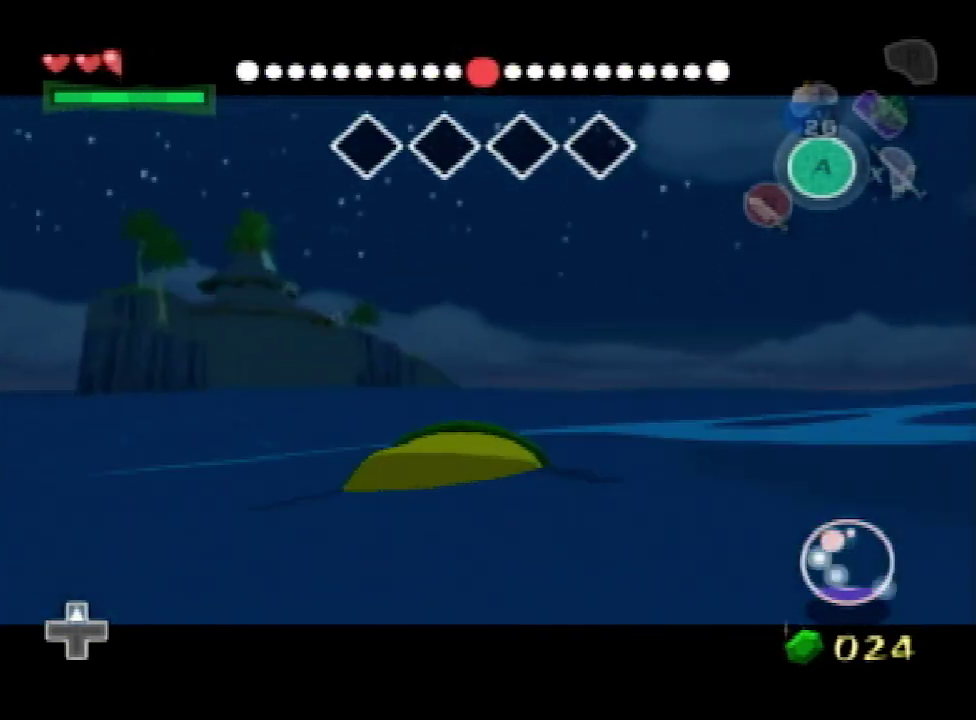
{"buttons": [], "left_stick": "center", "right_stick": "center", "events": [[133, "left_stick", "down-right"], [167, "L1", "up"], [267, "left_stick", "center"]]}
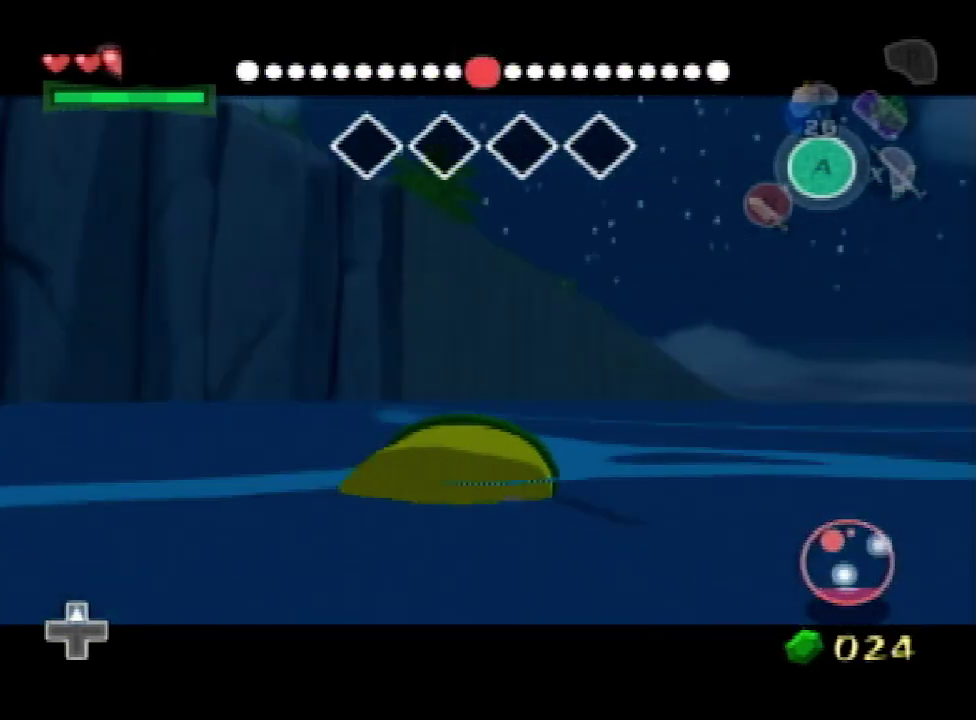
{"buttons": ["X"], "left_stick": "center", "right_stick": "center", "events": [[367, "X", "down"]]}
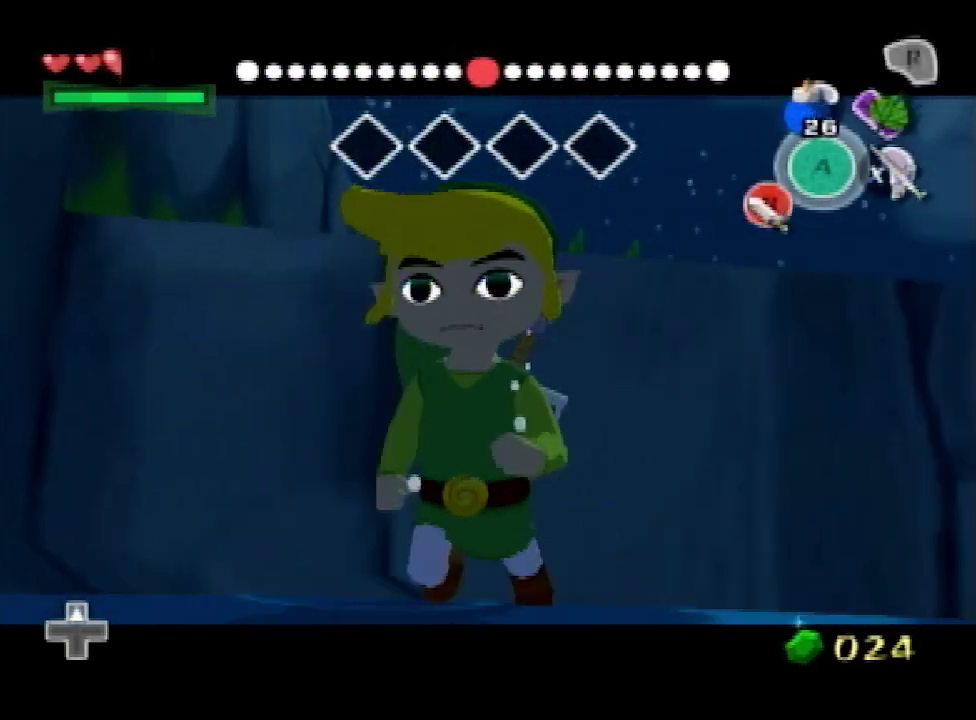
{"buttons": [], "left_stick": "down-left", "right_stick": "down", "events": [[100, "X", "up"], [233, "B", "down"], [300, "B", "up"], [400, "left_stick", "down-left"], [400, "right_stick", "down"]]}
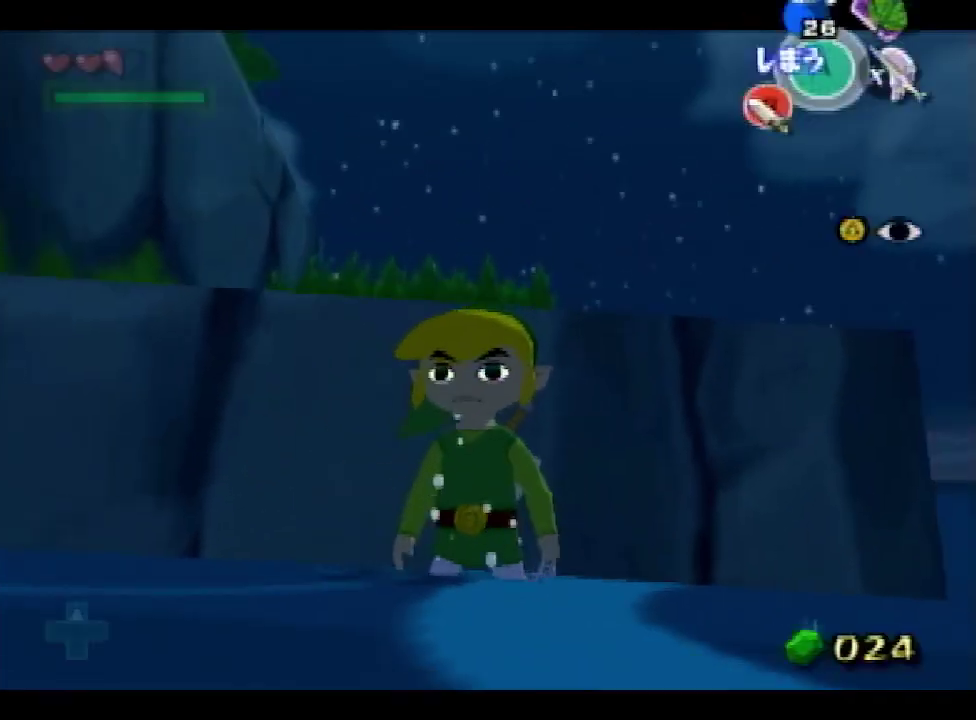
{"buttons": [], "left_stick": "up-right", "right_stick": "center", "events": [[67, "right_stick", "center"], [167, "left_stick", "left"], [300, "left_stick", "up-left"], [400, "left_stick", "up"], [467, "left_stick", "up-right"]]}
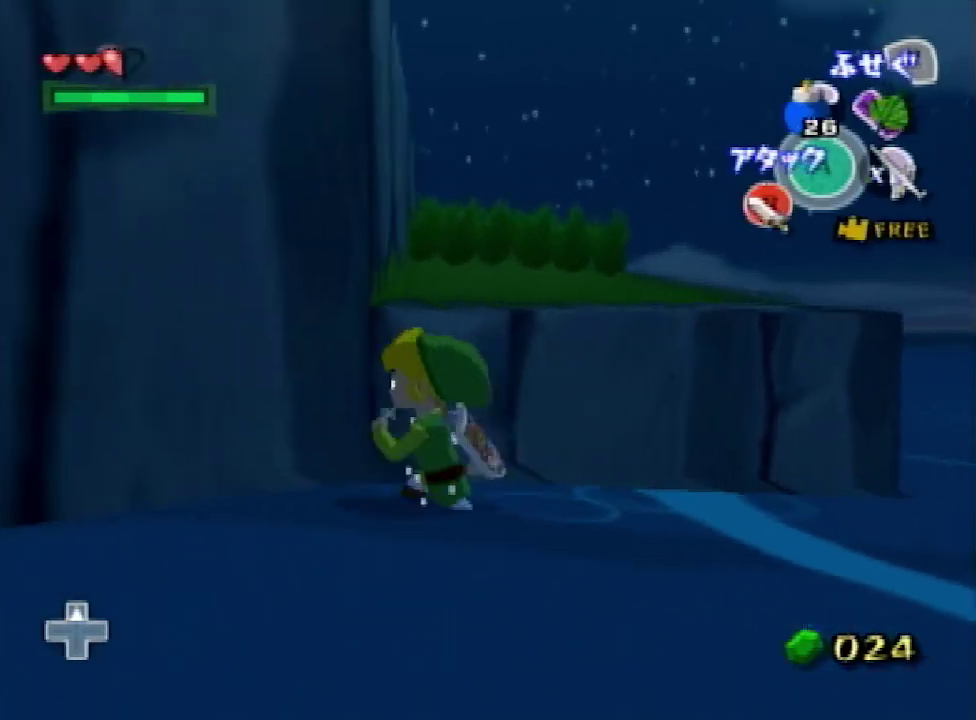
{"buttons": [], "left_stick": "up", "right_stick": "center", "events": [[133, "left_stick", "up"], [333, "right_stick", "right"], [433, "right_stick", "center"]]}
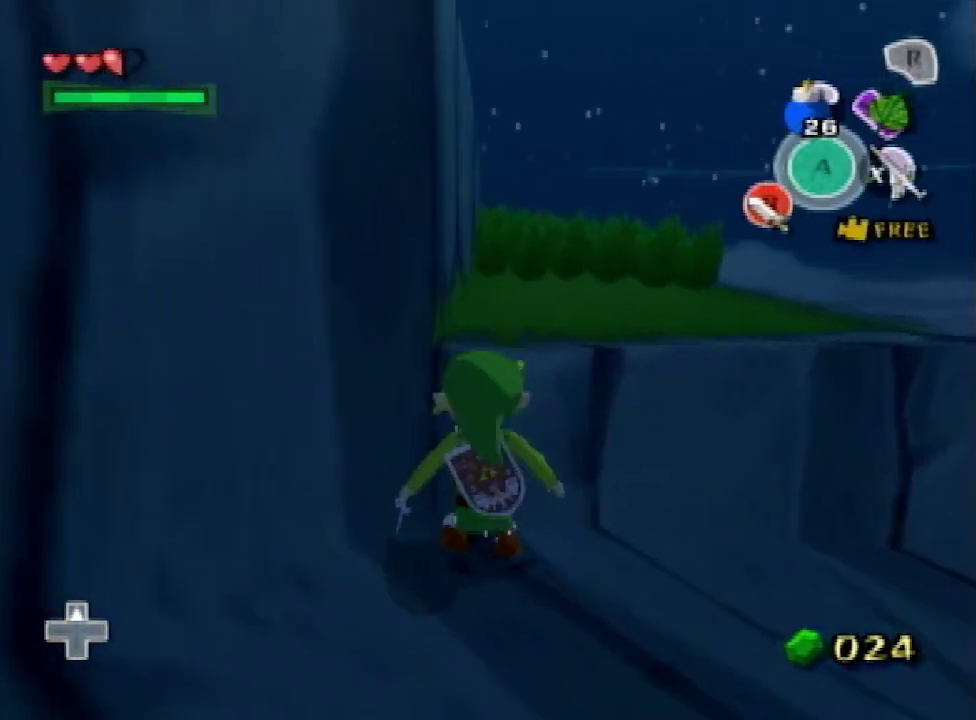
{"buttons": [], "left_stick": "up", "right_stick": "center", "events": []}
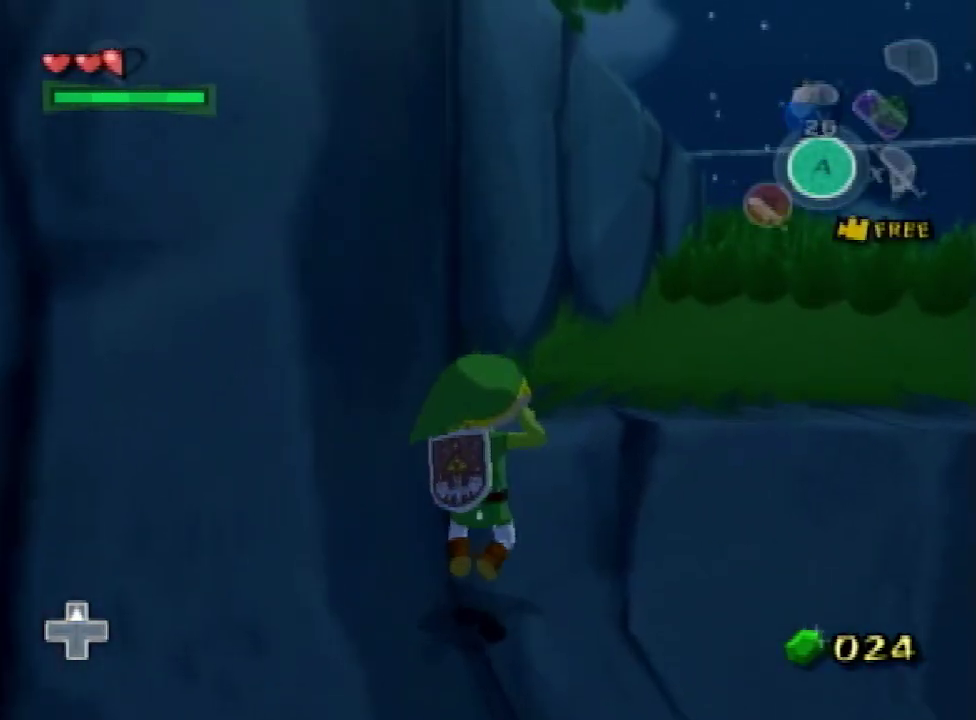
{"buttons": [], "left_stick": "center", "right_stick": "center", "events": [[100, "left_stick", "center"]]}
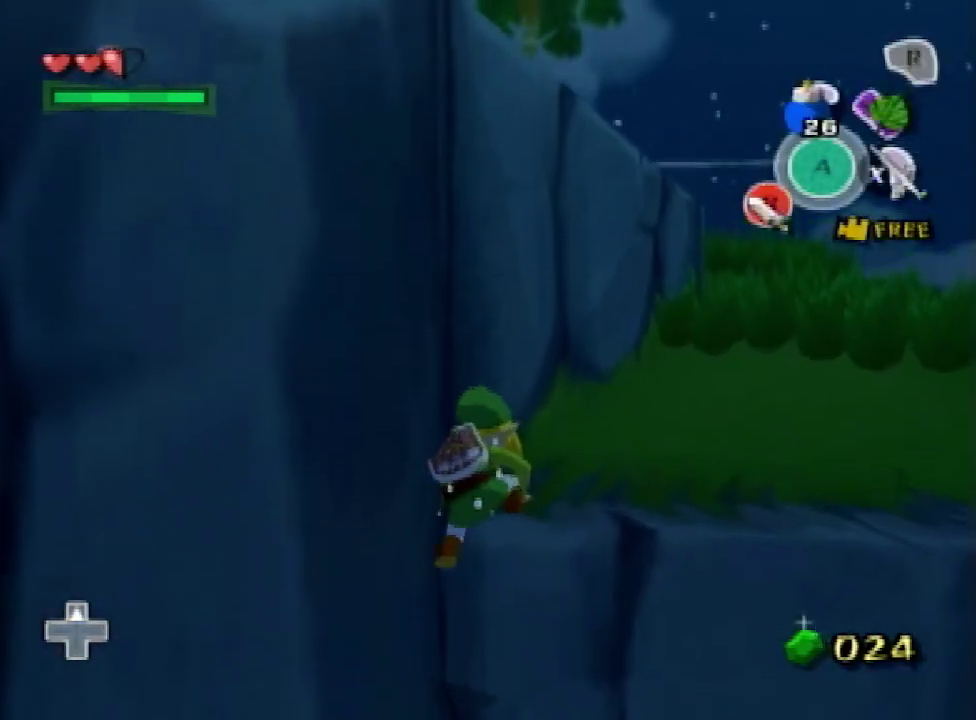
{"buttons": [], "left_stick": "center", "right_stick": "center", "events": [[333, "X", "down"], [467, "X", "up"]]}